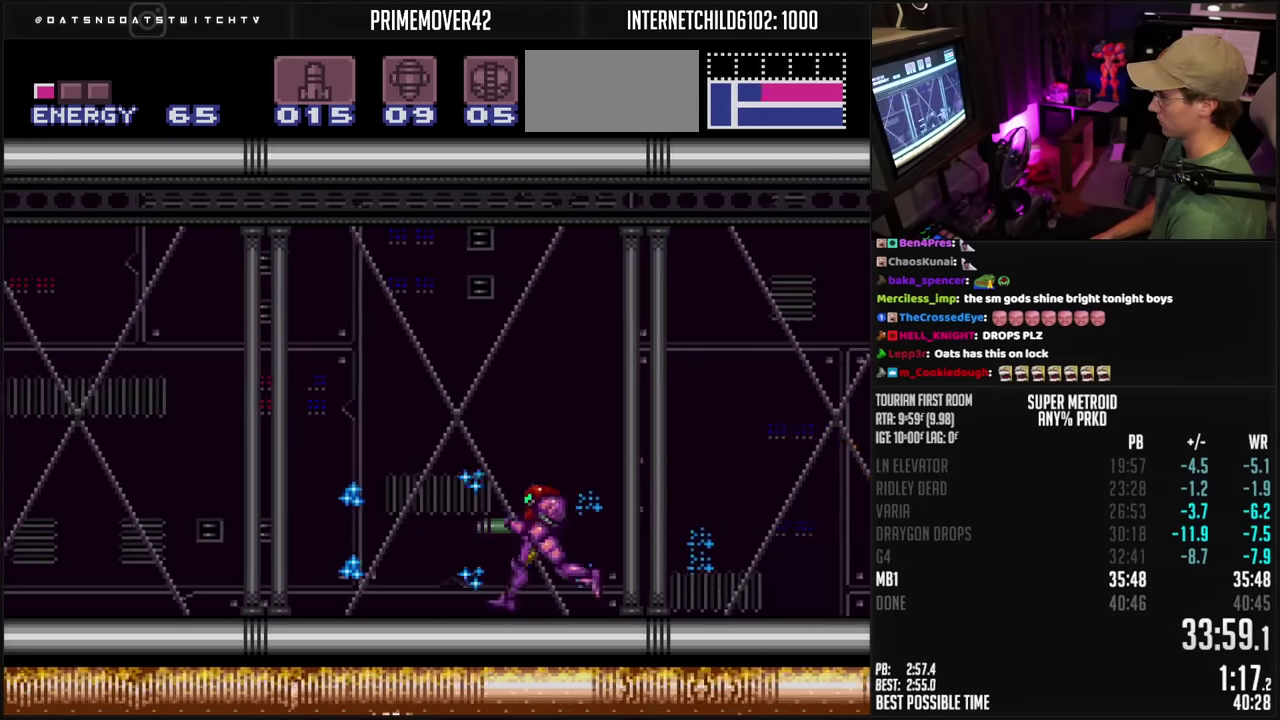
Gameplay with a controller (Nintendo layout); each line is a JSON object with the inputs held at the frame after it. "events" lists button and stick changes between this image and that frame as [ms after this image, input, new state], when the widget could be followed in between. Not read: L3 R3.
{"buttons": ["A", "B", "DPAD_LEFT"], "events": [[483, "A", "down"]]}
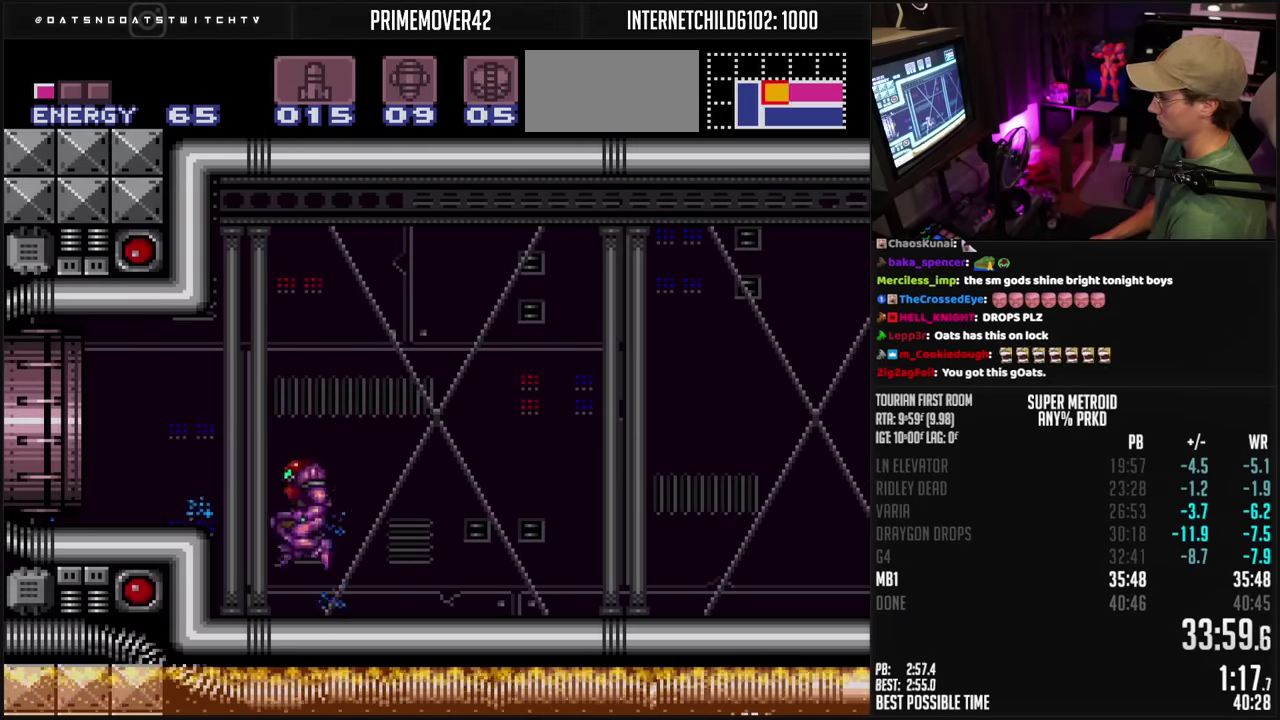
{"buttons": [], "events": [[67, "A", "up"], [83, "B", "up"], [200, "B", "down"], [367, "B", "up"], [467, "DPAD_LEFT", "up"]]}
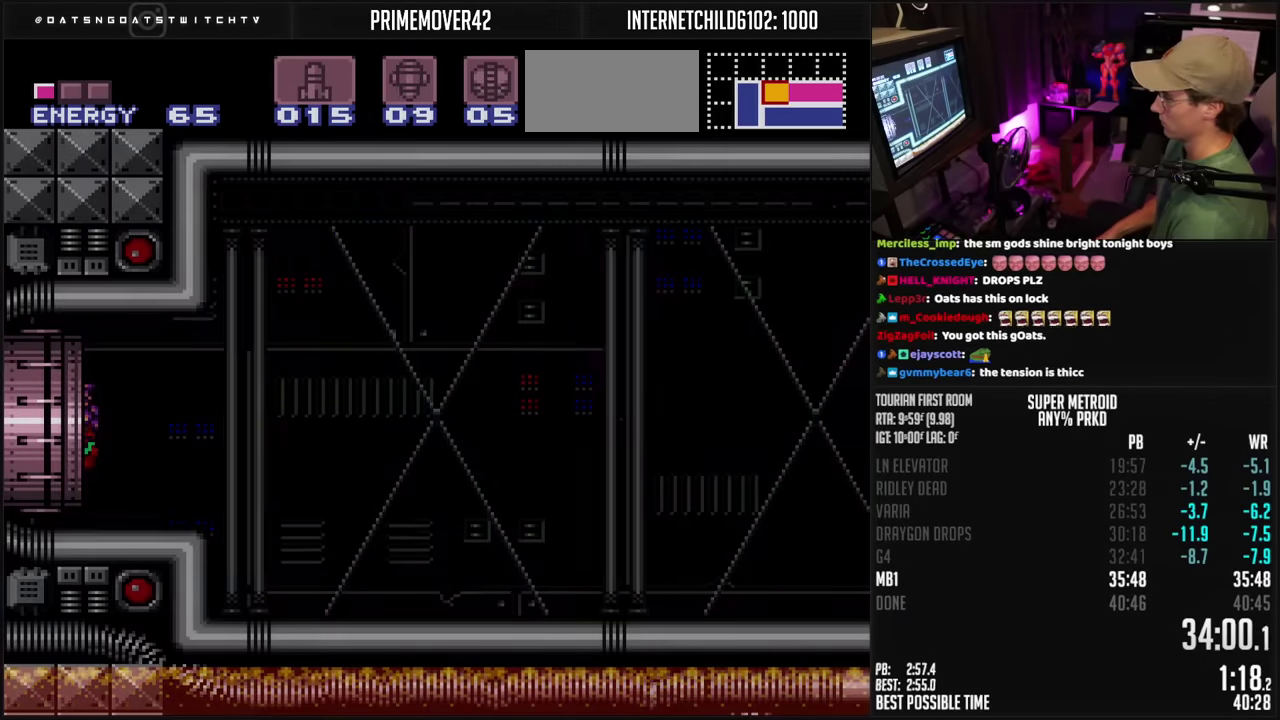
{"buttons": ["B"], "events": [[317, "B", "down"]]}
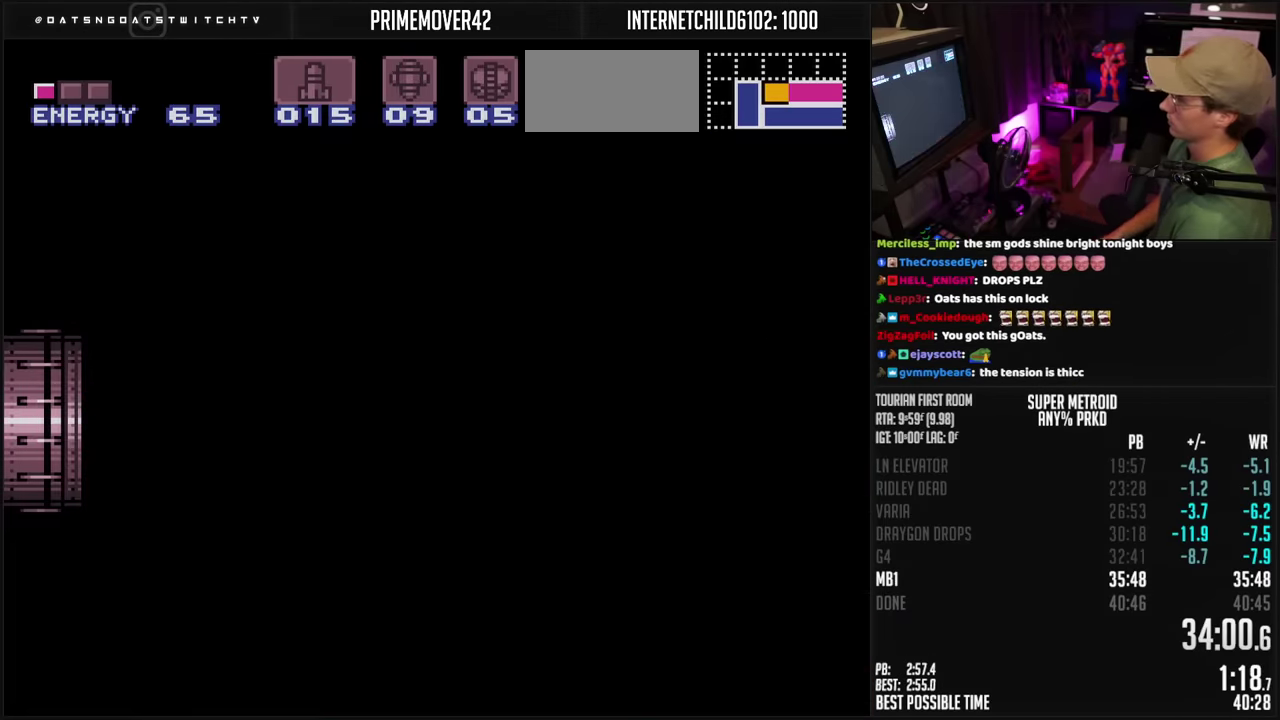
{"buttons": [], "events": [[167, "B", "up"], [250, "B", "down"], [417, "B", "up"]]}
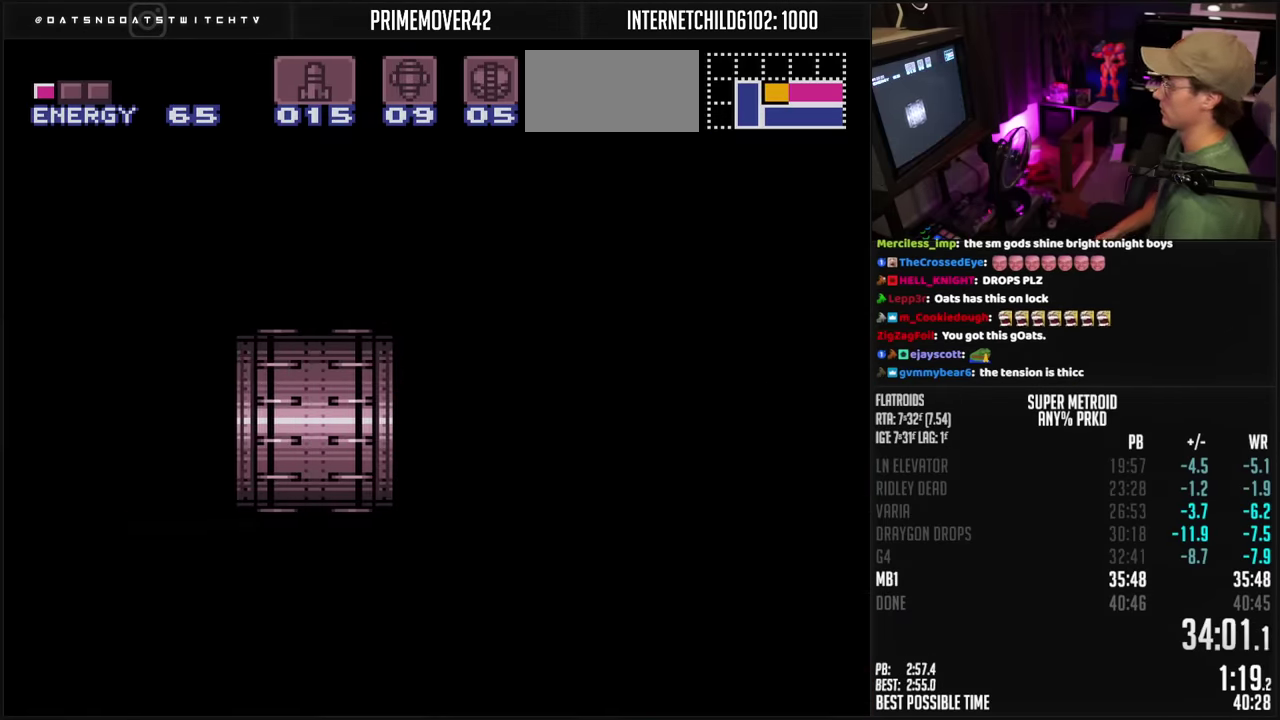
{"buttons": ["B"], "events": [[33, "B", "down"], [167, "B", "up"], [300, "B", "down"], [433, "B", "up"], [500, "B", "down"]]}
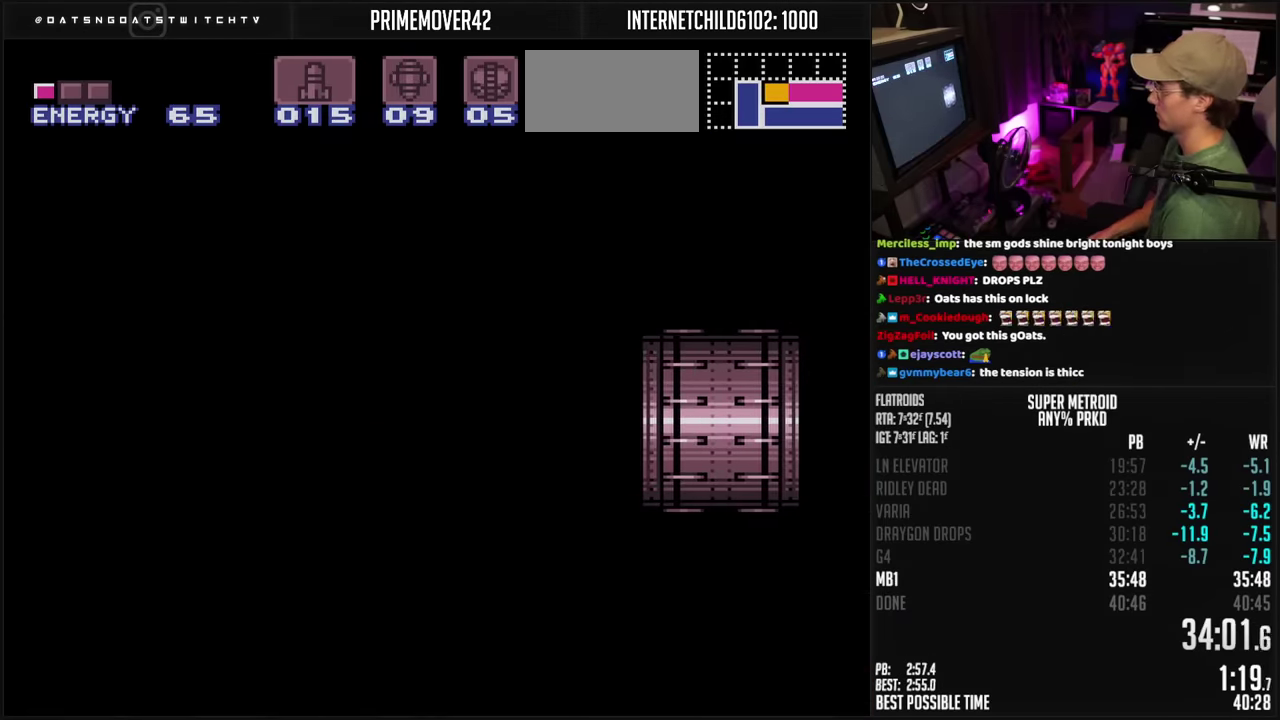
{"buttons": ["B"], "events": []}
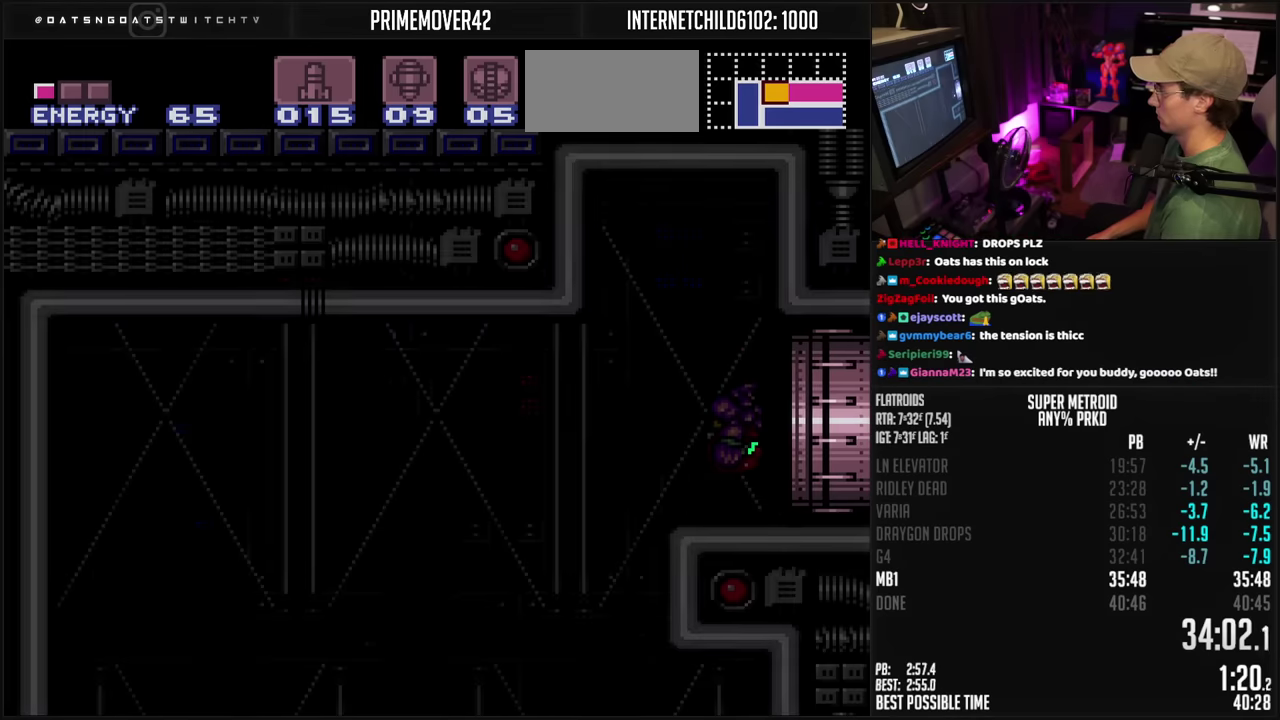
{"buttons": ["B"], "events": []}
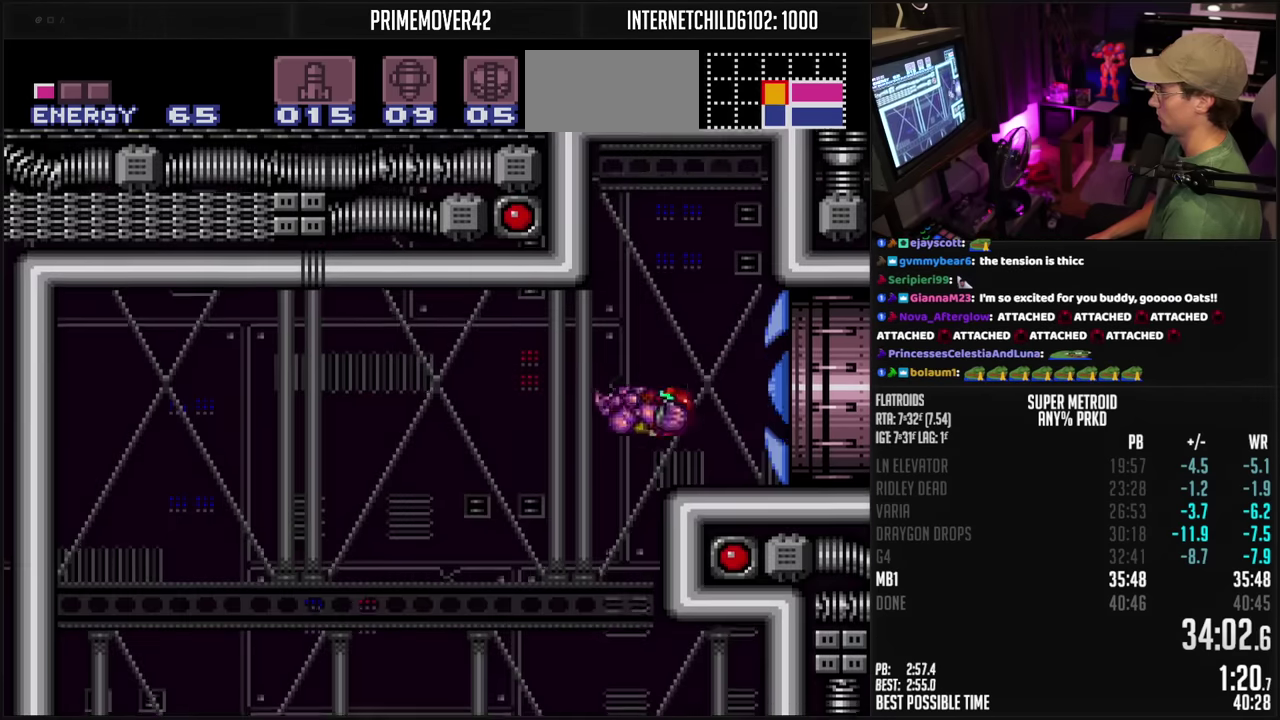
{"buttons": ["B", "DPAD_RIGHT"], "events": [[83, "DPAD_RIGHT", "down"], [150, "DPAD_DOWN", "down"], [167, "DPAD_RIGHT", "up"], [267, "DPAD_DOWN", "up"], [417, "DPAD_DOWN", "down"], [417, "DPAD_RIGHT", "down"], [500, "DPAD_DOWN", "up"]]}
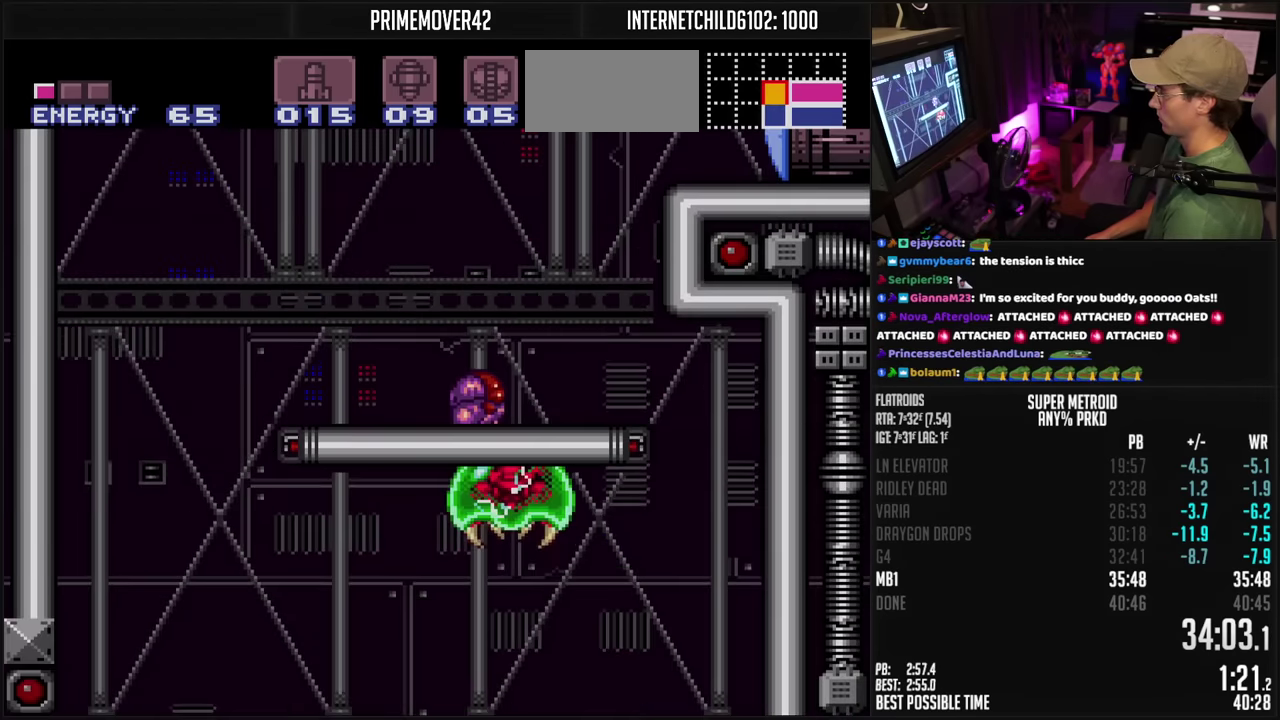
{"buttons": ["R1", "DPAD_LEFT"], "events": [[17, "B", "up"], [150, "R1", "down"], [383, "DPAD_RIGHT", "up"], [417, "DPAD_LEFT", "down"]]}
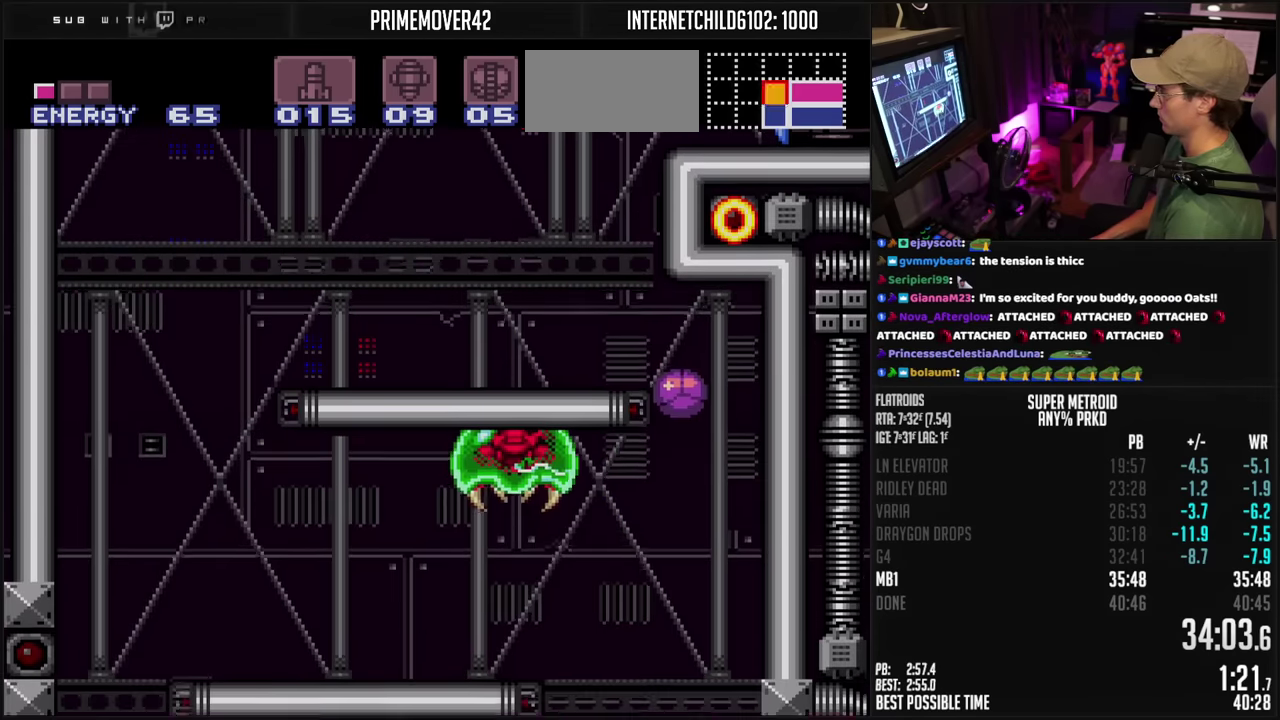
{"buttons": ["R1"], "events": [[83, "DPAD_LEFT", "up"]]}
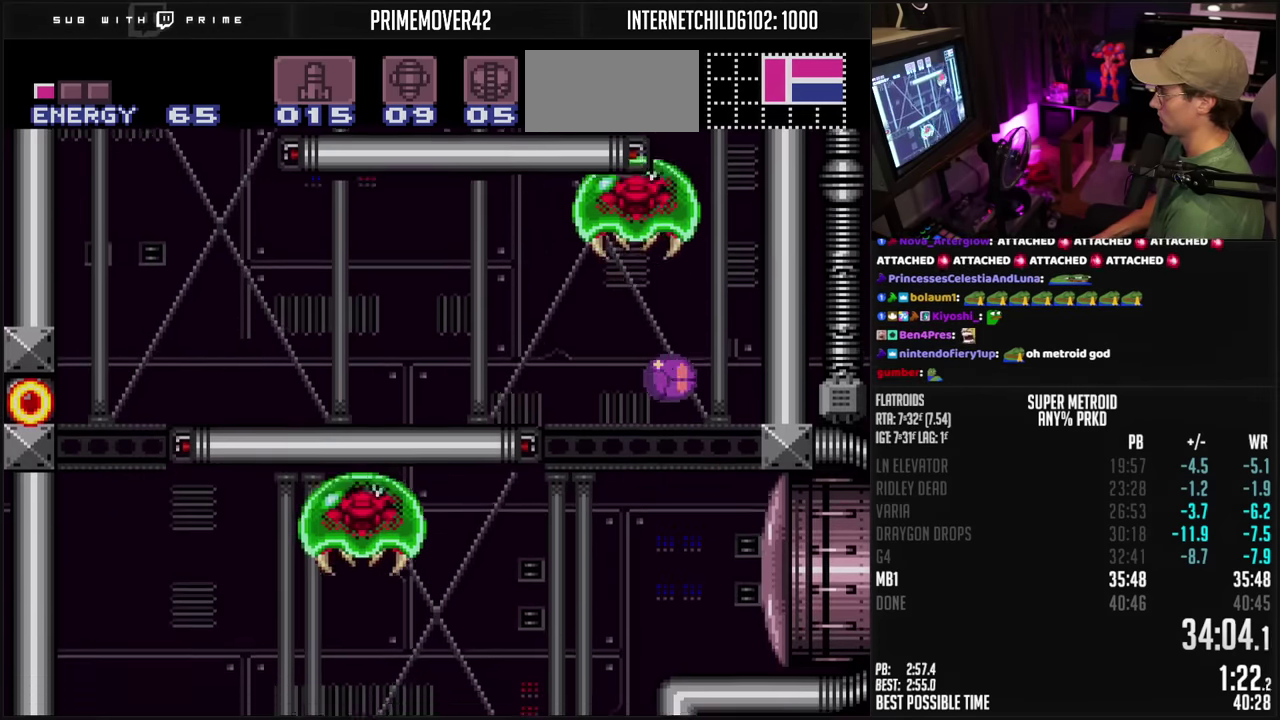
{"buttons": ["R1"], "events": [[217, "DPAD_UP", "down"], [300, "DPAD_UP", "up"], [350, "DPAD_RIGHT", "down"], [433, "DPAD_RIGHT", "up"]]}
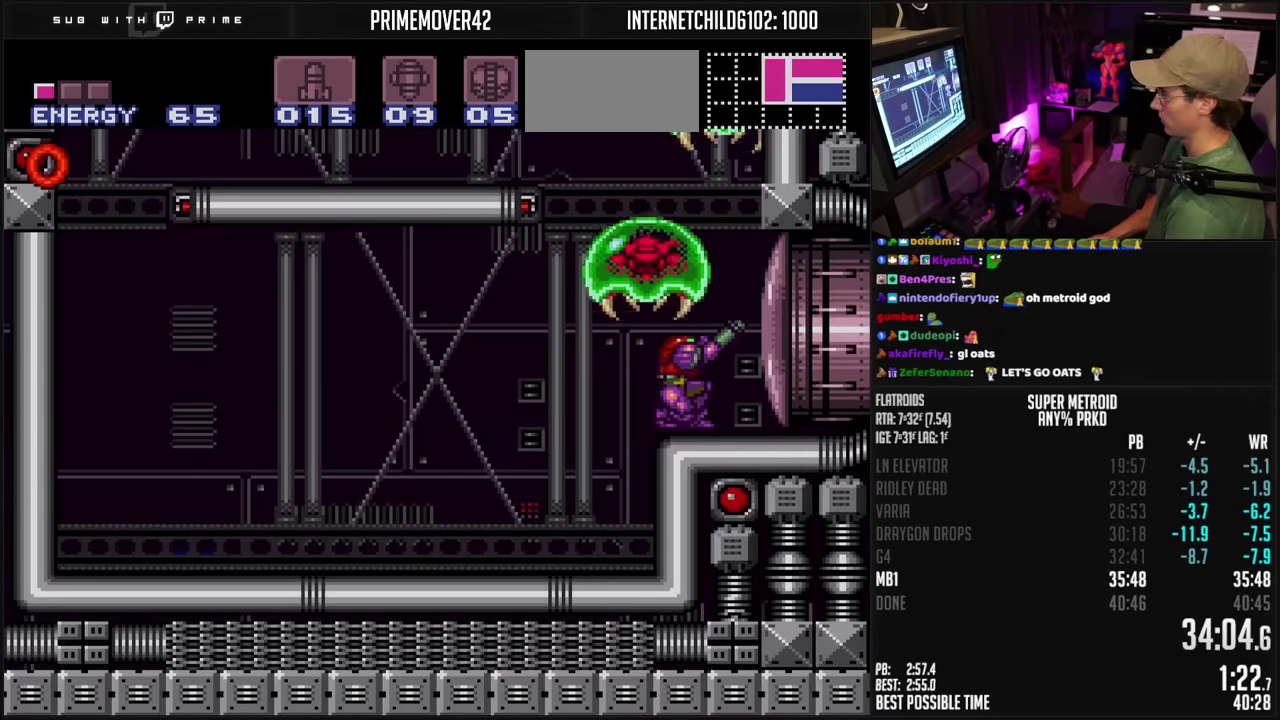
{"buttons": ["R1"], "events": [[367, "X", "down"], [433, "X", "up"]]}
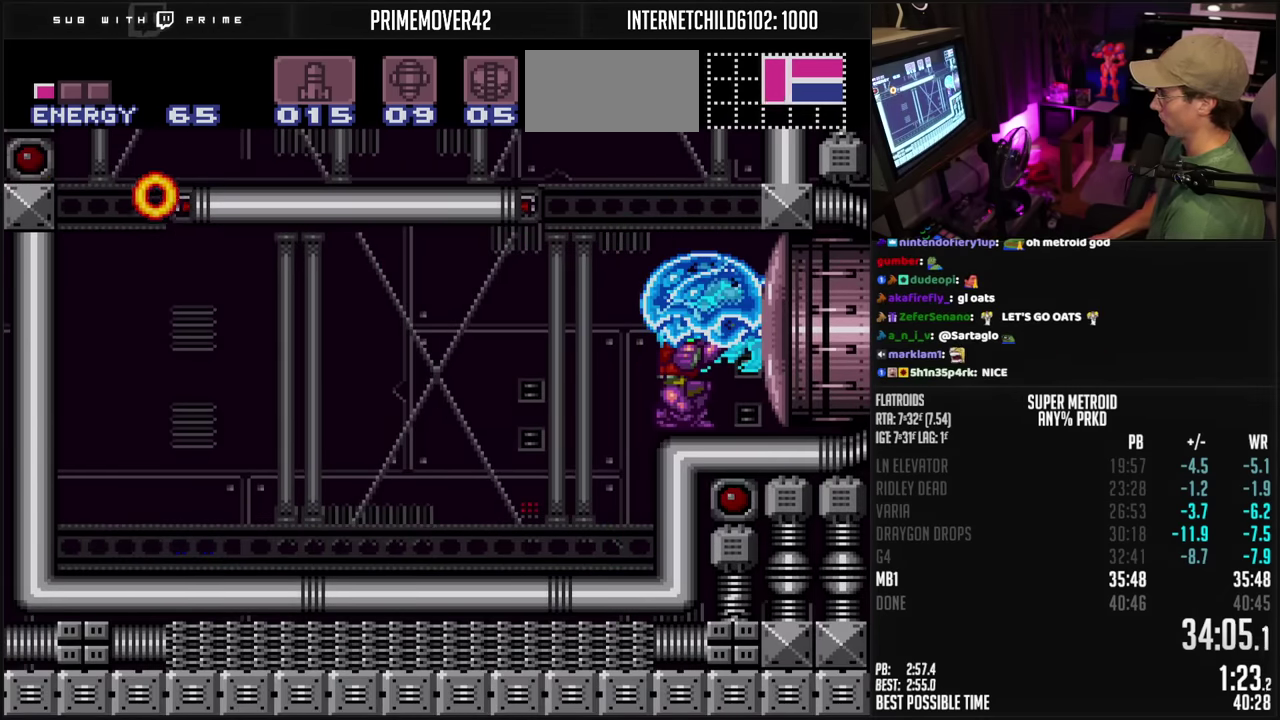
{"buttons": ["DPAD_RIGHT"], "events": [[17, "Y", "down"], [183, "Y", "up"], [300, "X", "down"], [317, "SELECT", "down"], [350, "A", "down"], [350, "R1", "up"], [367, "X", "up"], [433, "SELECT", "up"], [483, "A", "up"], [500, "DPAD_RIGHT", "down"]]}
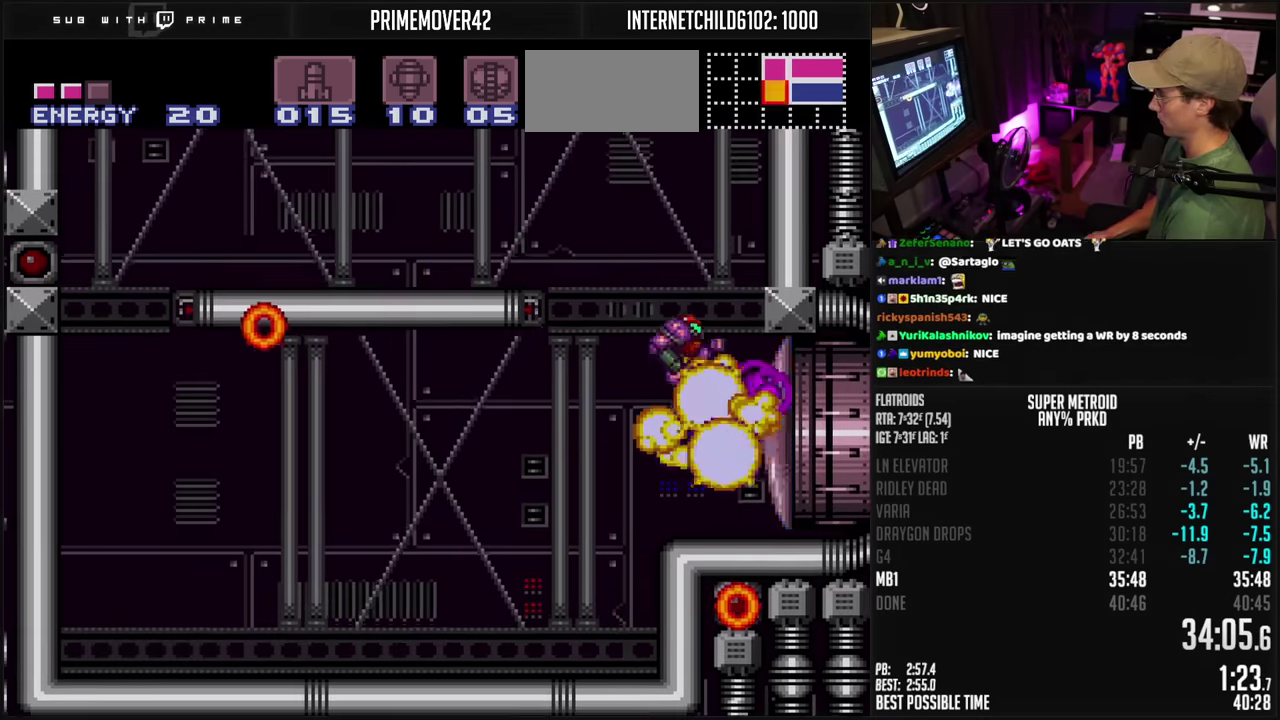
{"buttons": ["A", "DPAD_RIGHT"], "events": [[50, "X", "down"], [167, "A", "down"], [217, "DPAD_RIGHT", "up"], [217, "X", "up"], [250, "DPAD_LEFT", "down"], [333, "DPAD_LEFT", "up"], [383, "DPAD_RIGHT", "down"]]}
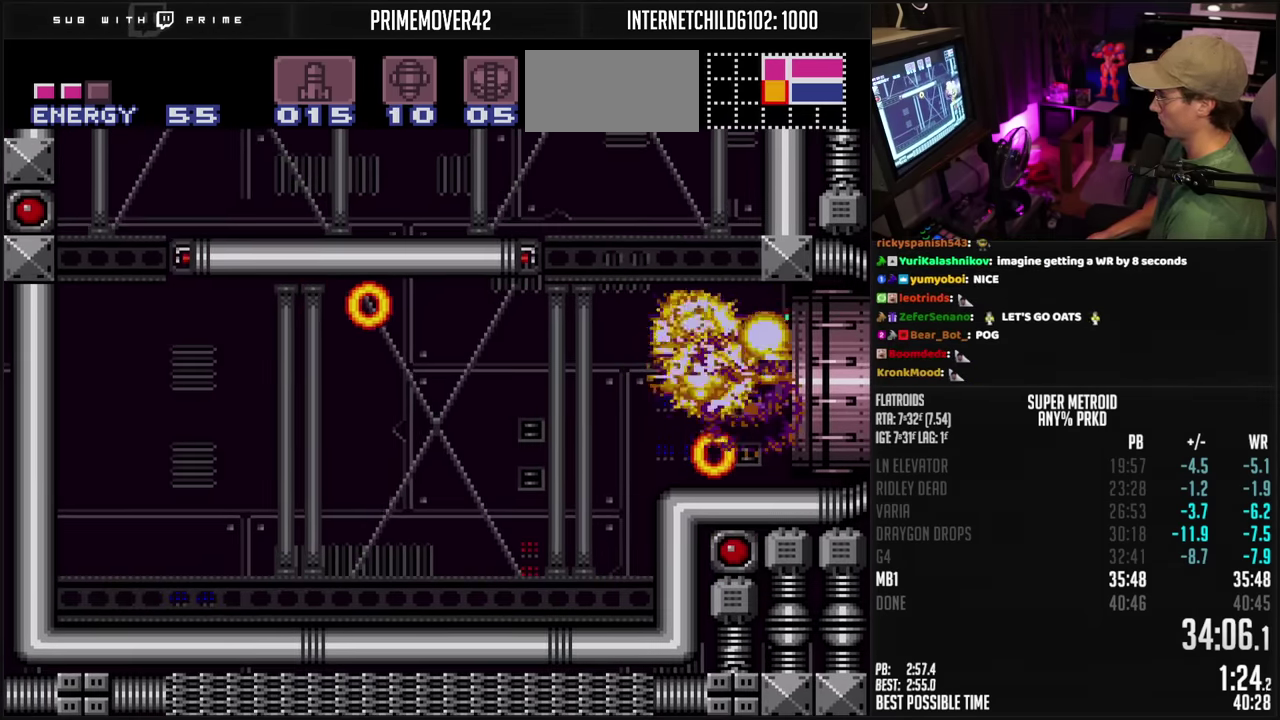
{"buttons": ["A", "DPAD_RIGHT"], "events": []}
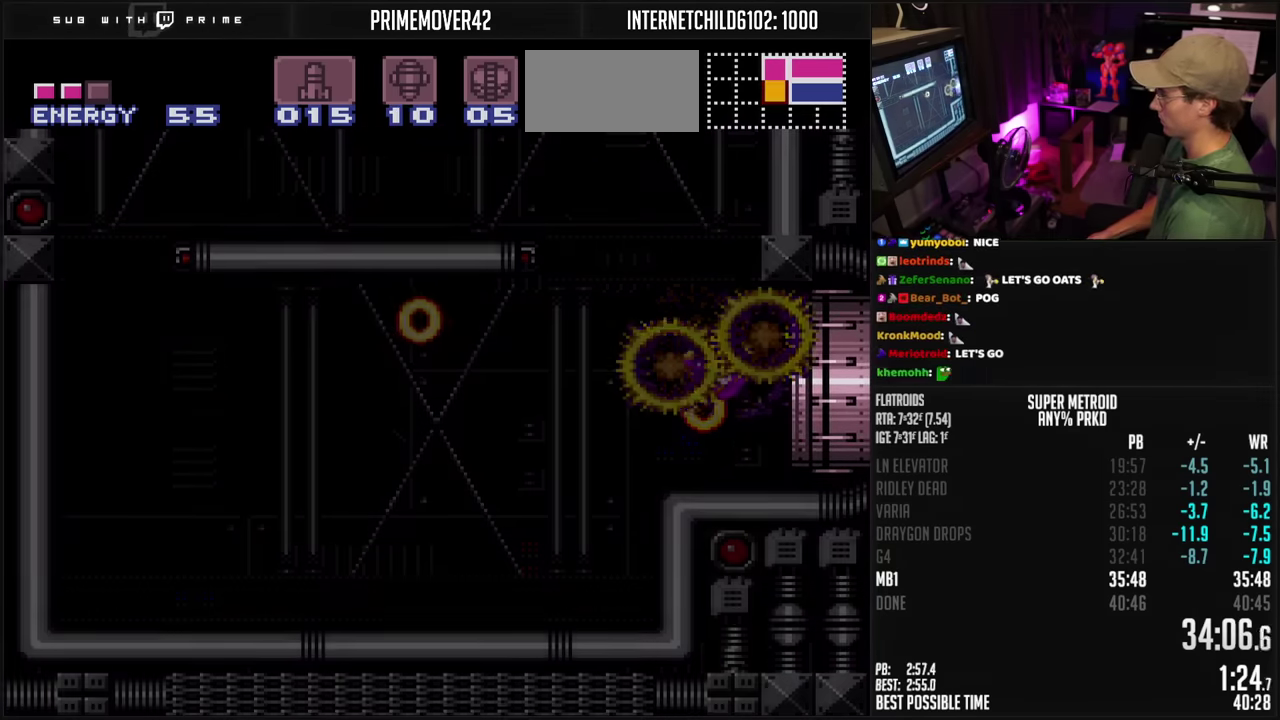
{"buttons": ["B"], "events": [[150, "DPAD_RIGHT", "up"], [217, "DPAD_RIGHT", "down"], [233, "A", "up"], [383, "B", "down"], [483, "DPAD_RIGHT", "up"]]}
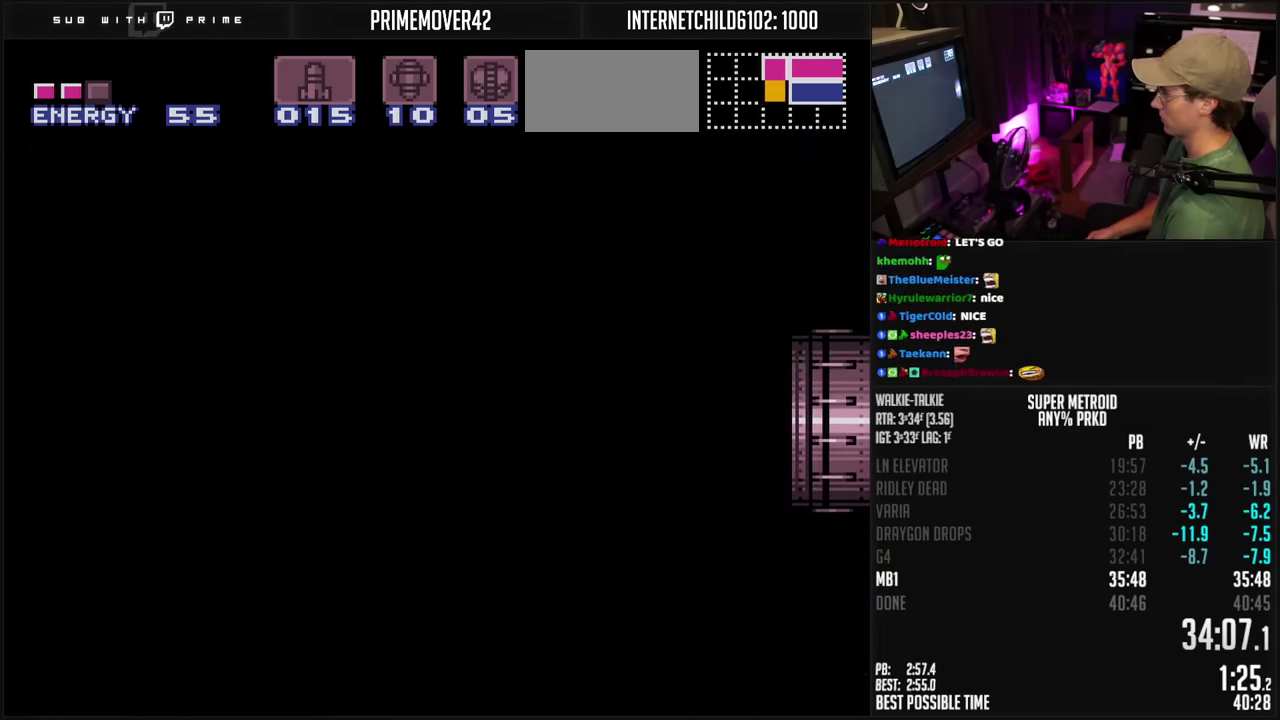
{"buttons": ["A", "B", "DPAD_RIGHT"], "events": [[184, "A", "down"], [184, "DPAD_RIGHT", "down"]]}
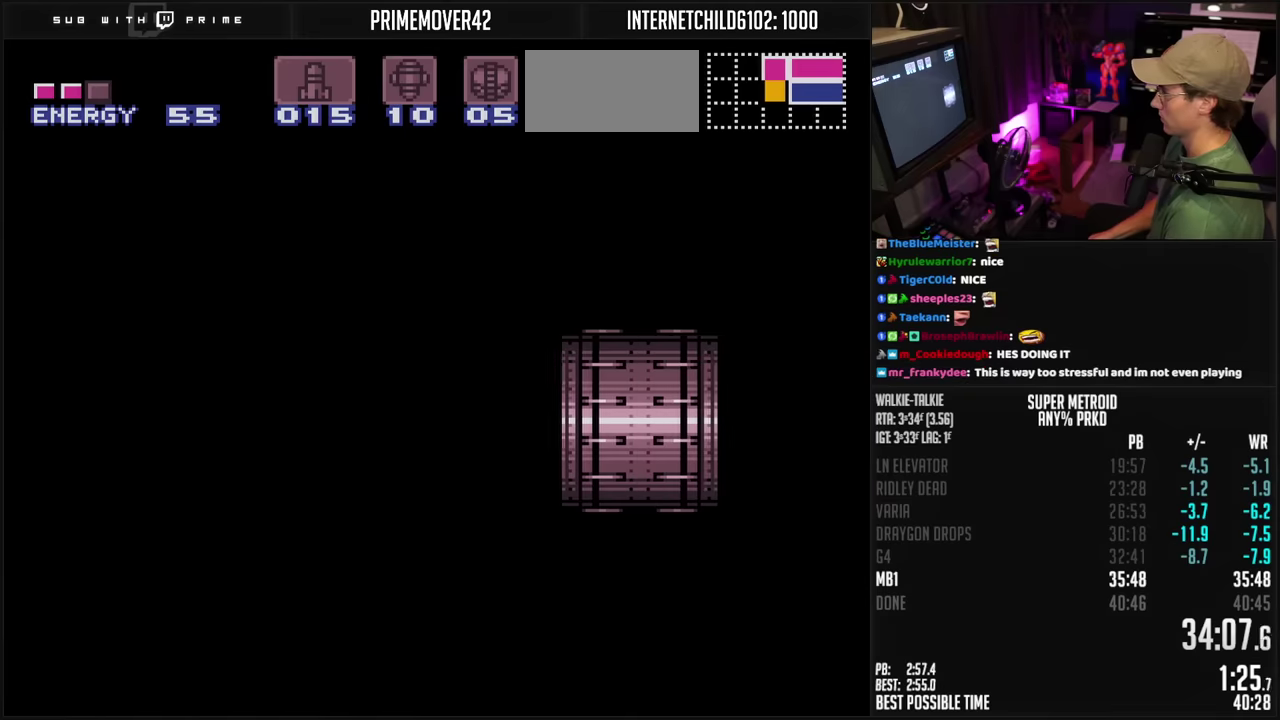
{"buttons": ["A", "B", "DPAD_RIGHT"], "events": []}
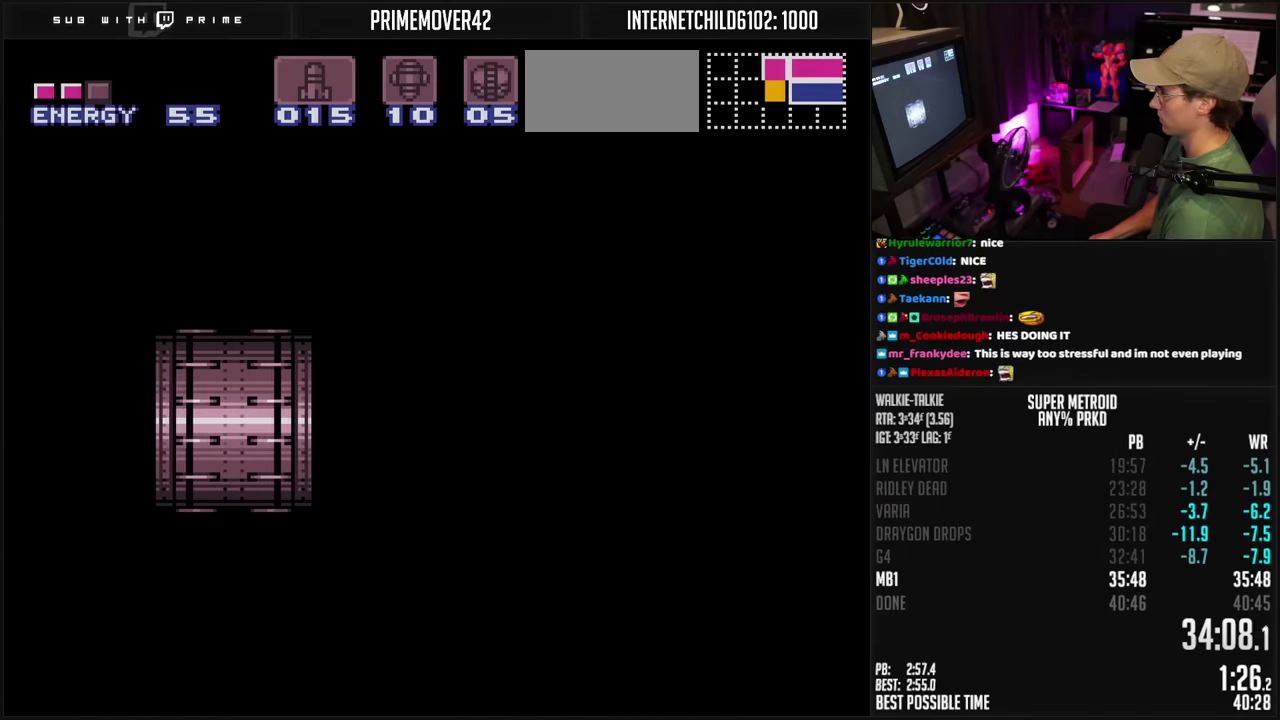
{"buttons": ["A", "B", "DPAD_RIGHT"], "events": []}